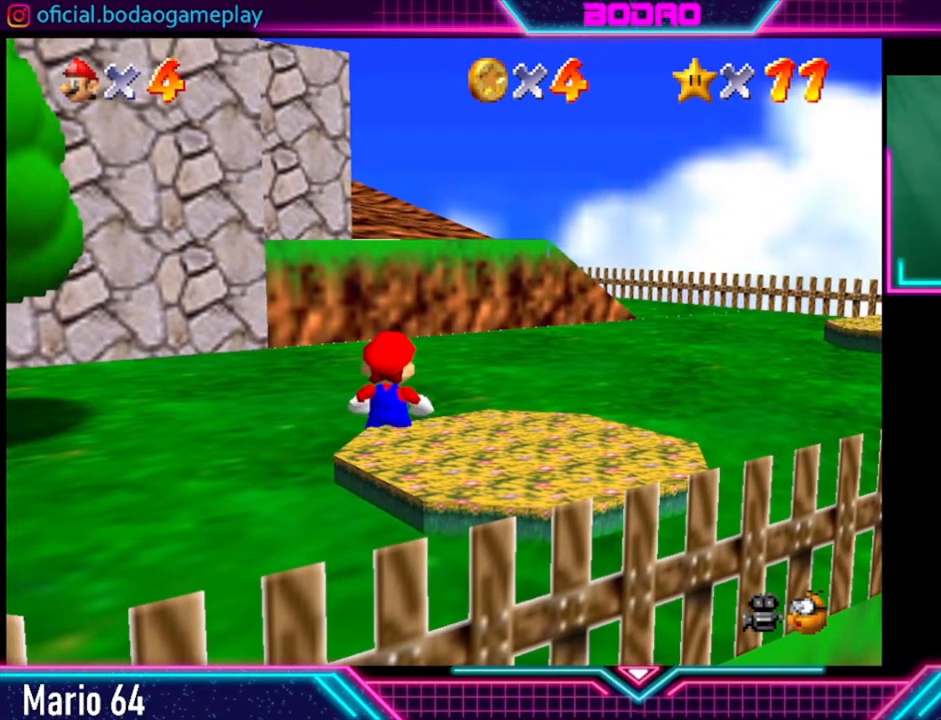
Gameplay with a controller (Xbox layout); each line is a JSON object with the inputs held at the frame after it. "events" lists button and stick changes between this image and that frame as [ms after this image, input, new state], when the widget could be followed in between. Not read: L3 R3.
{"buttons": ["A"], "left_stick": "center", "right_stick": "center", "events": [[360, "A", "down"]]}
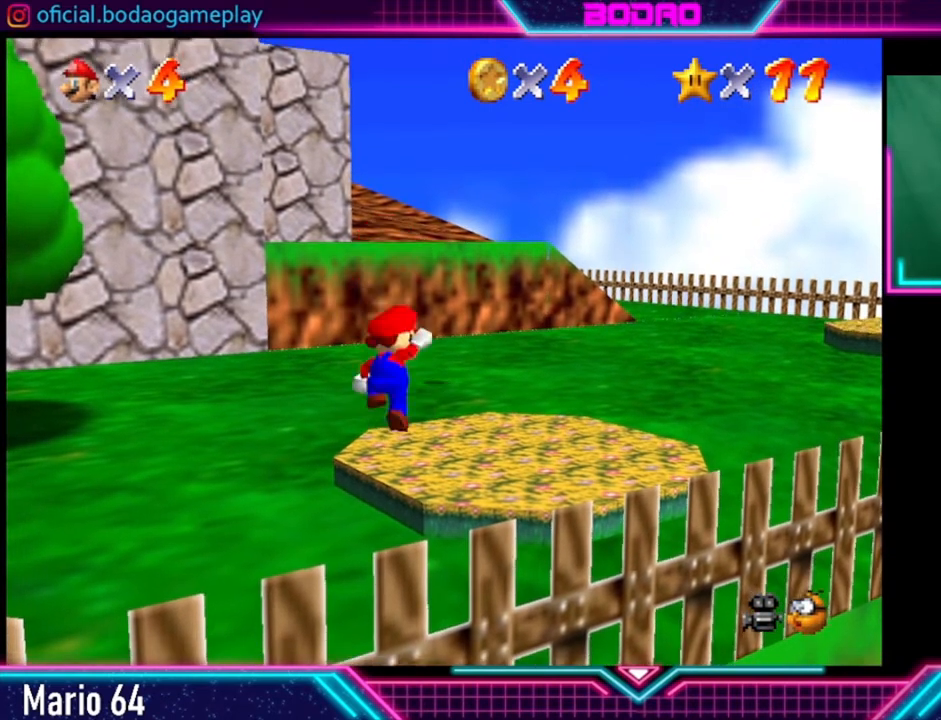
{"buttons": [], "left_stick": "up-right", "right_stick": "center", "events": [[40, "A", "up"], [480, "left_stick", "up-right"]]}
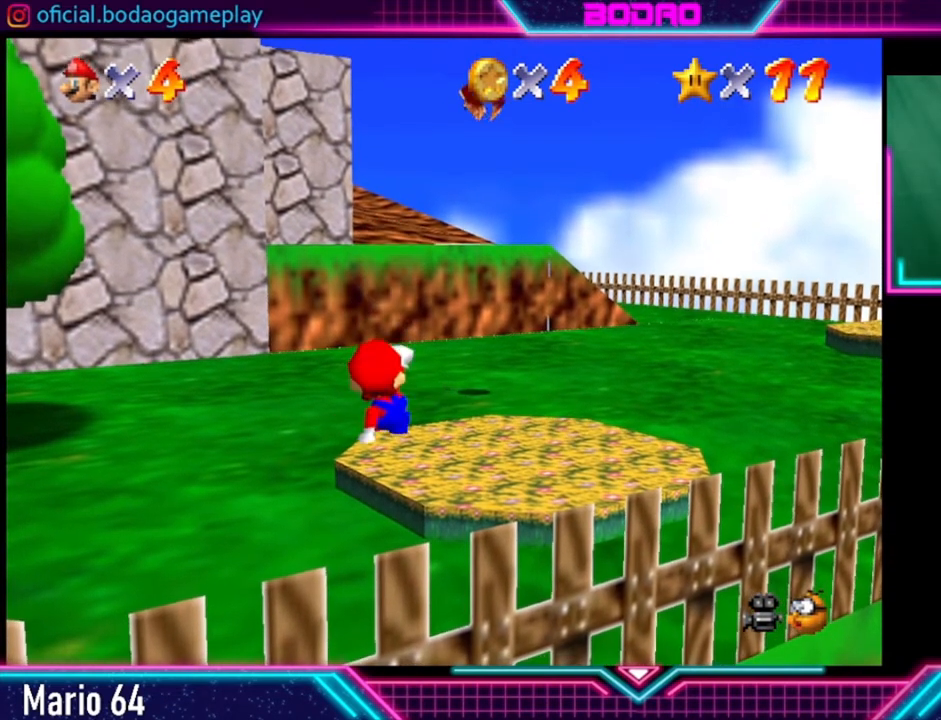
{"buttons": [], "left_stick": "up-right", "right_stick": "center", "events": []}
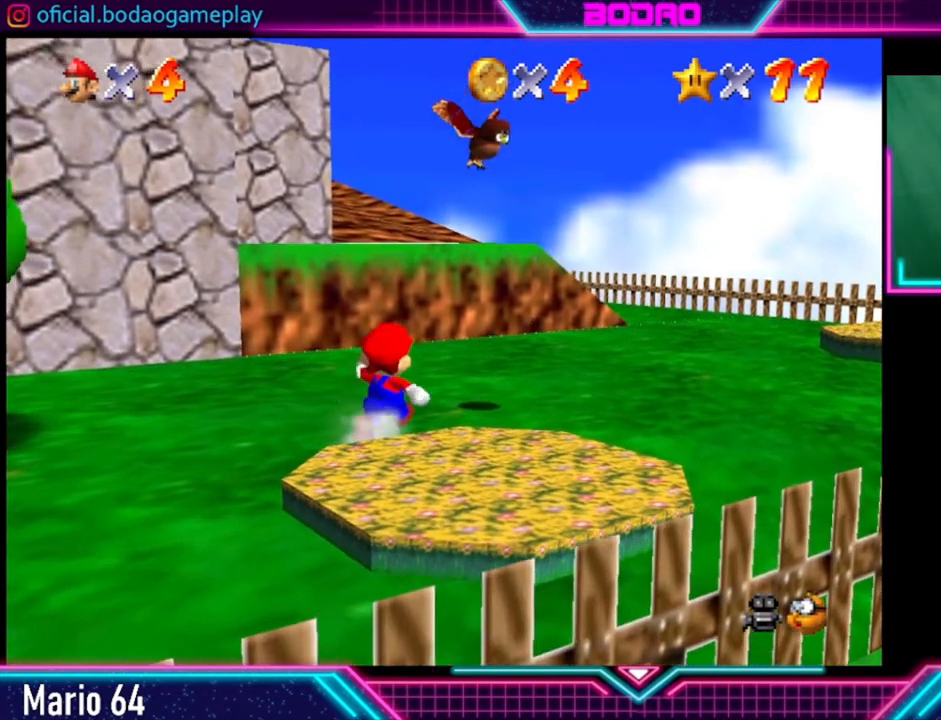
{"buttons": ["A"], "left_stick": "up-right", "right_stick": "center", "events": [[160, "A", "down"]]}
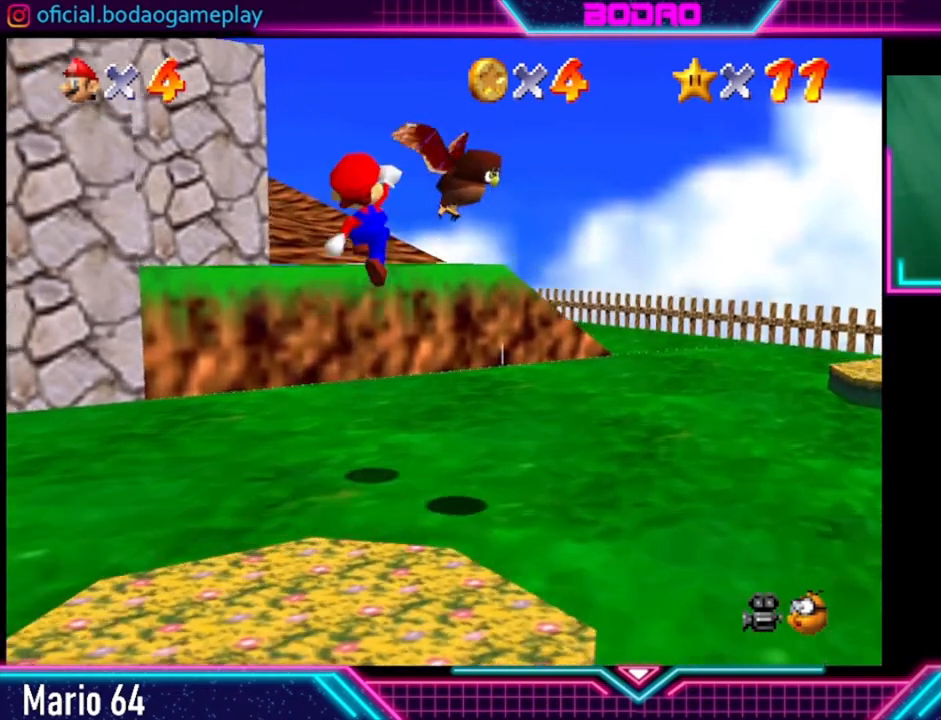
{"buttons": ["A"], "left_stick": "down", "right_stick": "center", "events": [[160, "left_stick", "center"], [440, "left_stick", "down"]]}
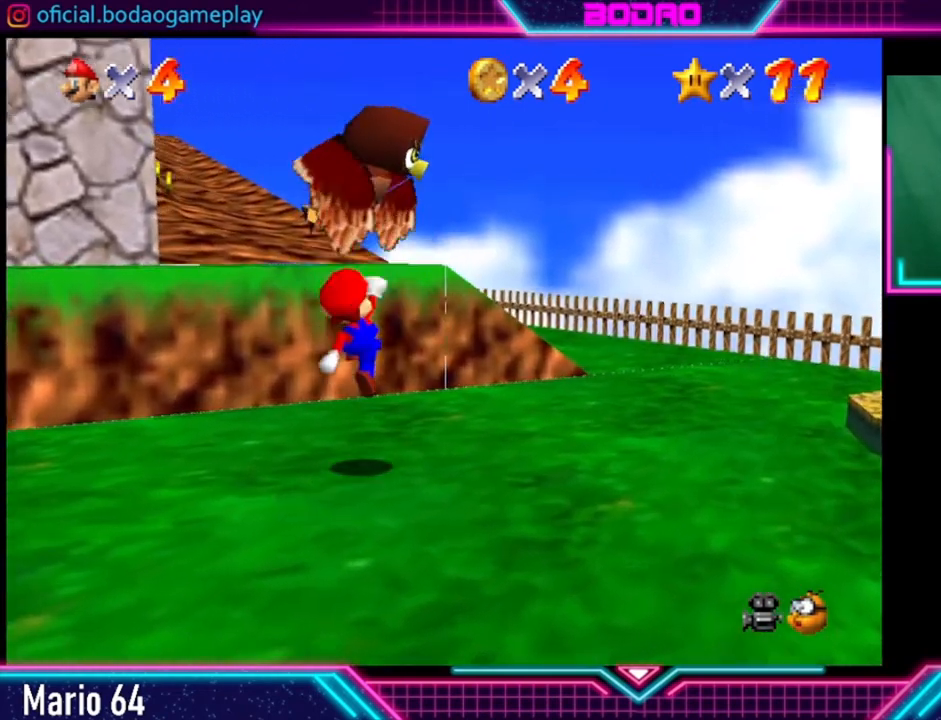
{"buttons": [], "left_stick": "down", "right_stick": "center", "events": [[200, "A", "up"]]}
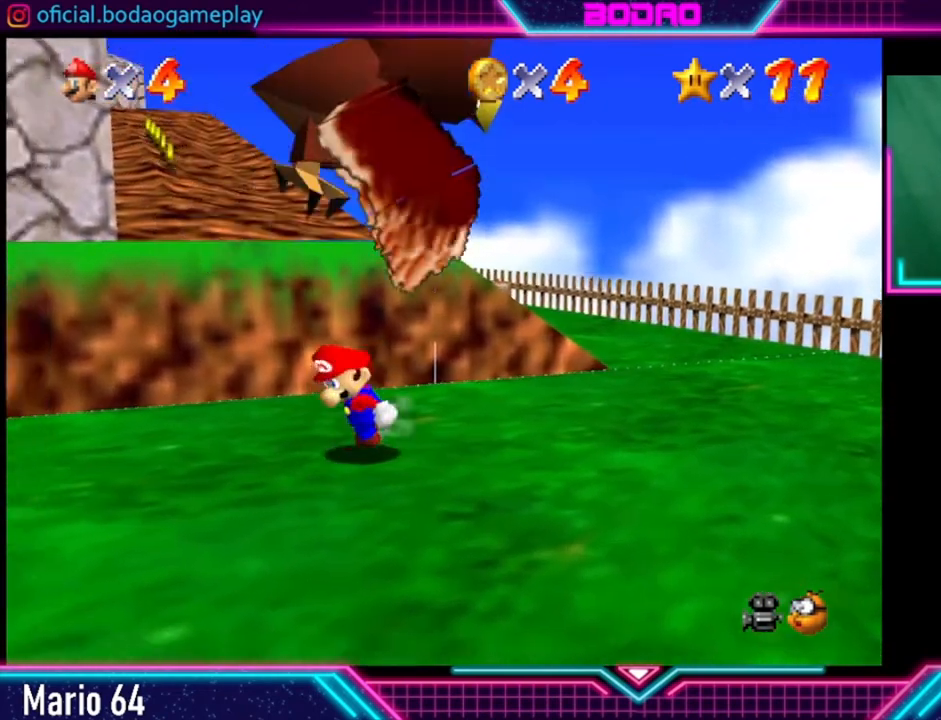
{"buttons": [], "left_stick": "down-right", "right_stick": "center", "events": [[200, "left_stick", "down-right"]]}
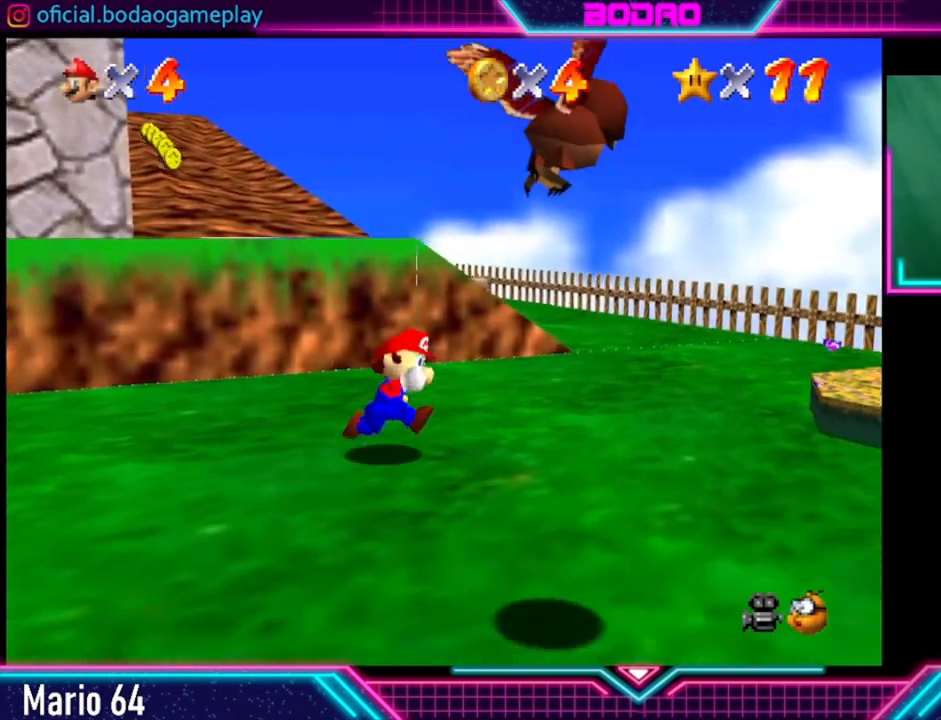
{"buttons": ["A"], "left_stick": "center", "right_stick": "center", "events": [[40, "A", "down"], [120, "left_stick", "center"]]}
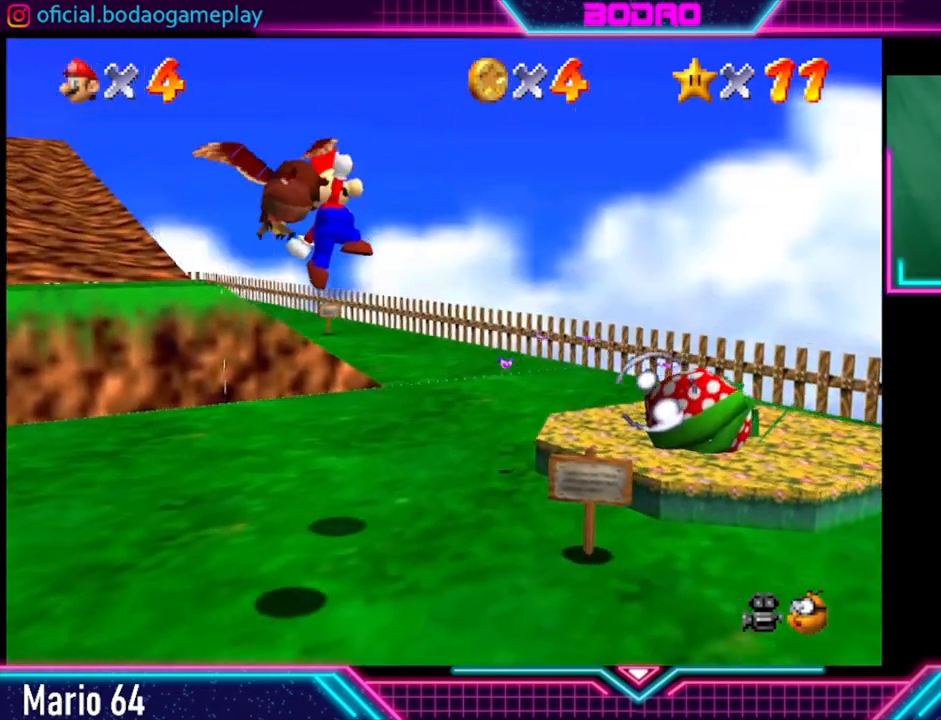
{"buttons": [], "left_stick": "left", "right_stick": "center", "events": [[160, "left_stick", "down-left"], [320, "A", "up"], [360, "left_stick", "left"]]}
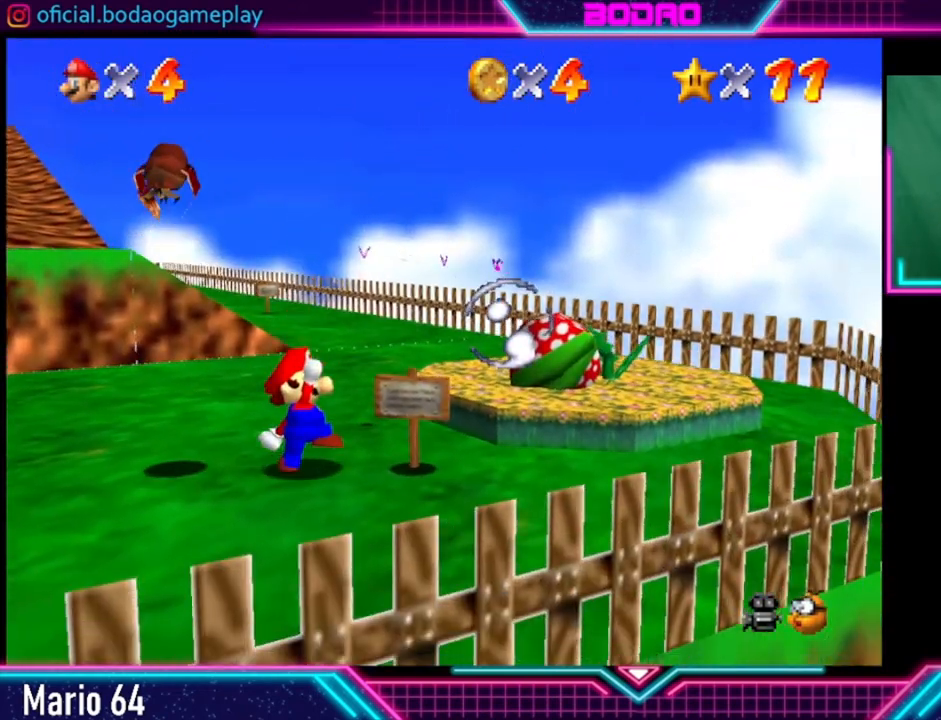
{"buttons": [], "left_stick": "up-left", "right_stick": "center", "events": [[120, "left_stick", "up-left"]]}
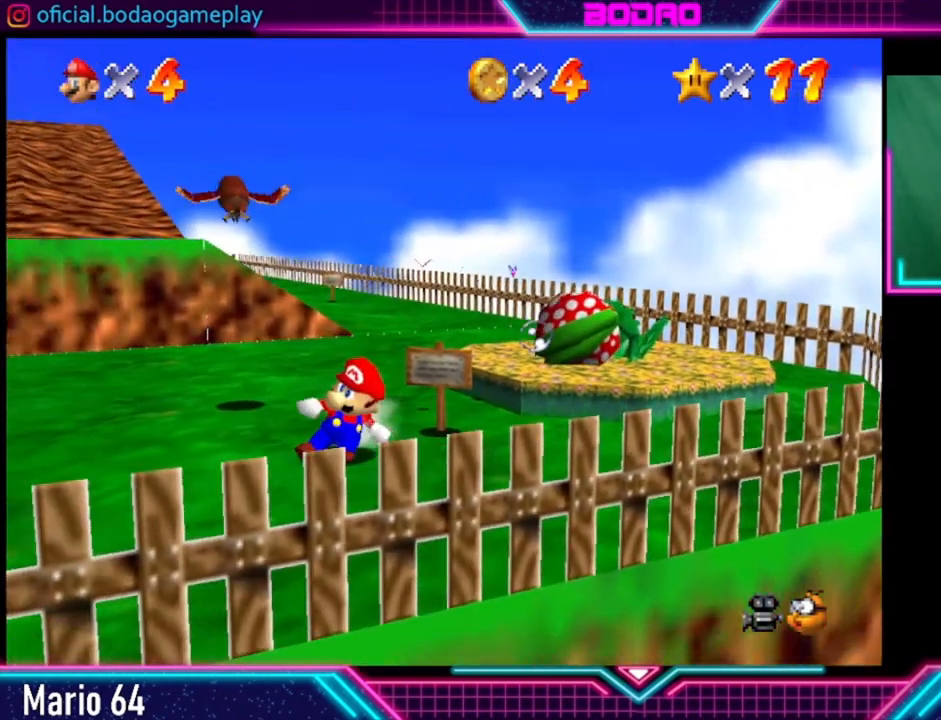
{"buttons": ["A"], "left_stick": "up", "right_stick": "center", "events": [[120, "A", "down"], [120, "left_stick", "up"]]}
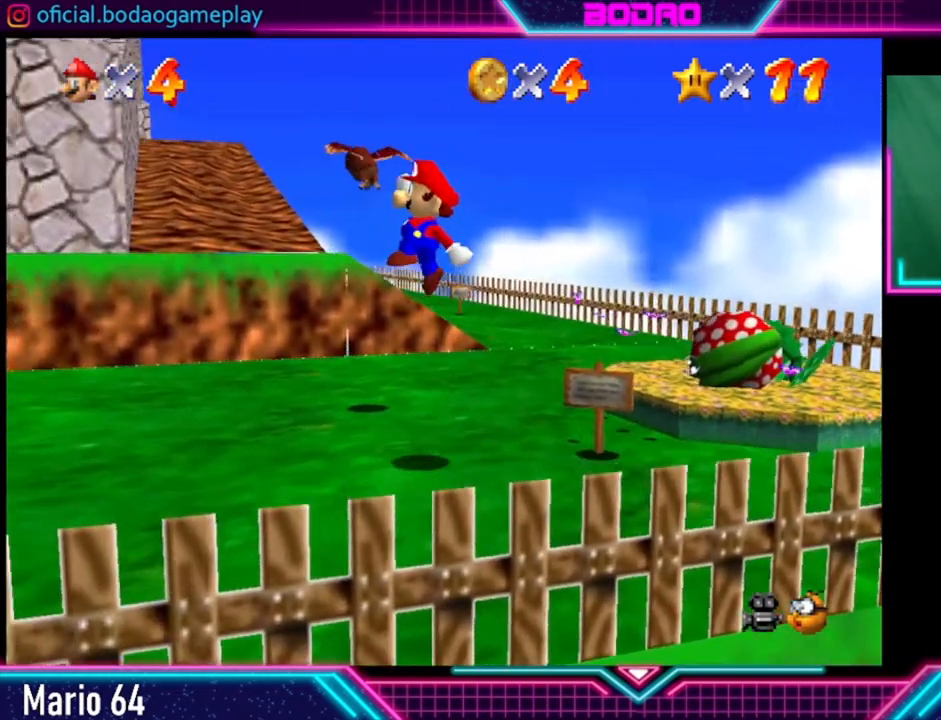
{"buttons": [], "left_stick": "up", "right_stick": "center", "events": [[320, "A", "up"]]}
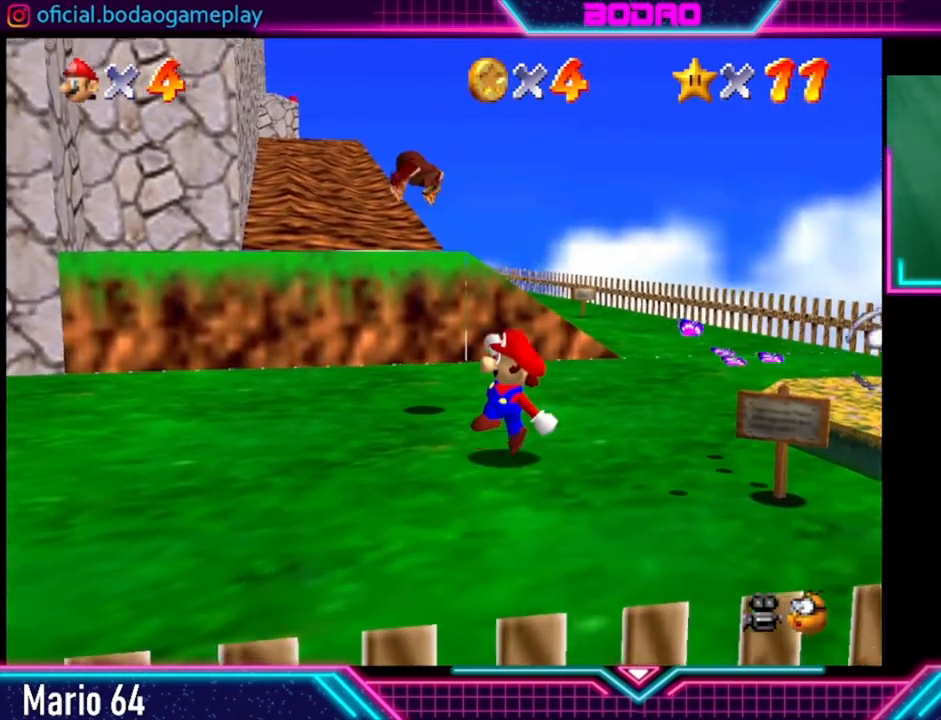
{"buttons": ["A"], "left_stick": "up-left", "right_stick": "center", "events": [[240, "left_stick", "up-left"], [400, "A", "down"]]}
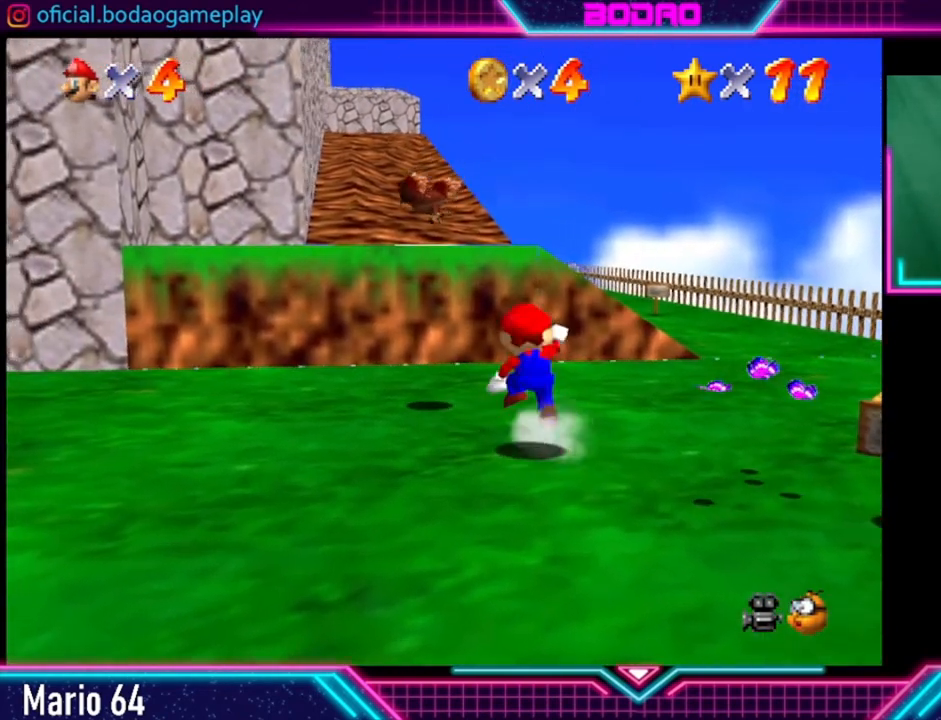
{"buttons": ["A"], "left_stick": "left", "right_stick": "center", "events": [[240, "left_stick", "left"]]}
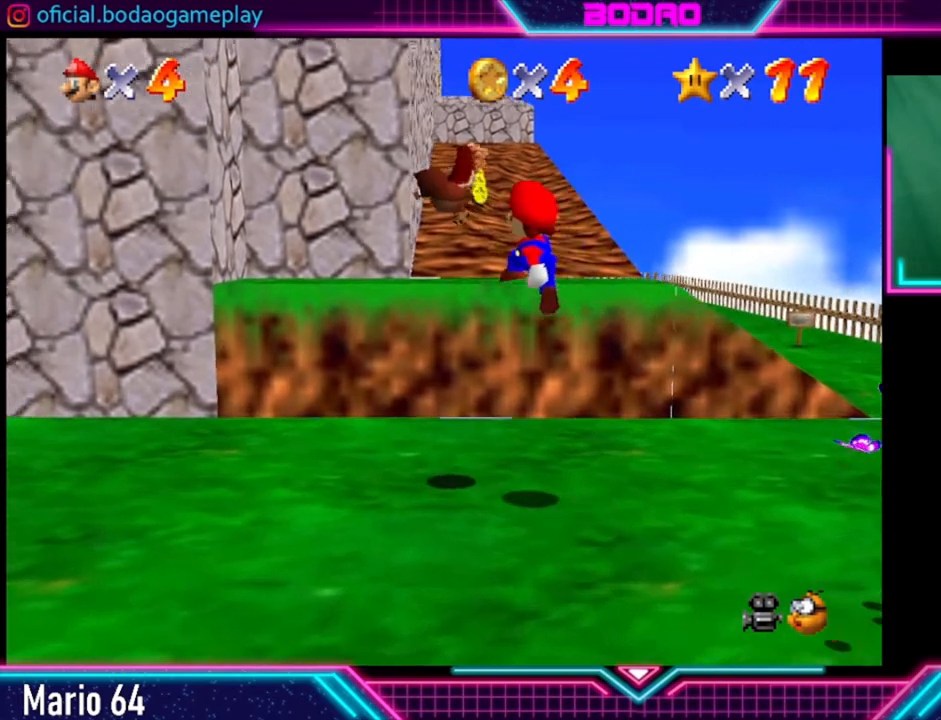
{"buttons": ["A"], "left_stick": "center", "right_stick": "center", "events": [[160, "left_stick", "up-left"], [360, "left_stick", "center"]]}
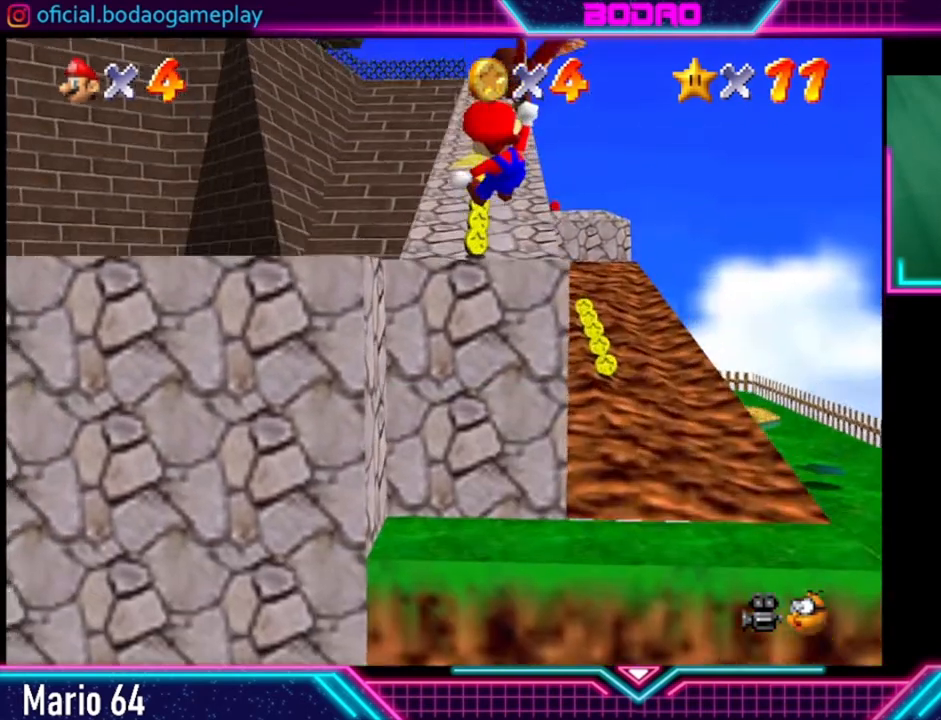
{"buttons": ["A"], "left_stick": "center", "right_stick": "center", "events": []}
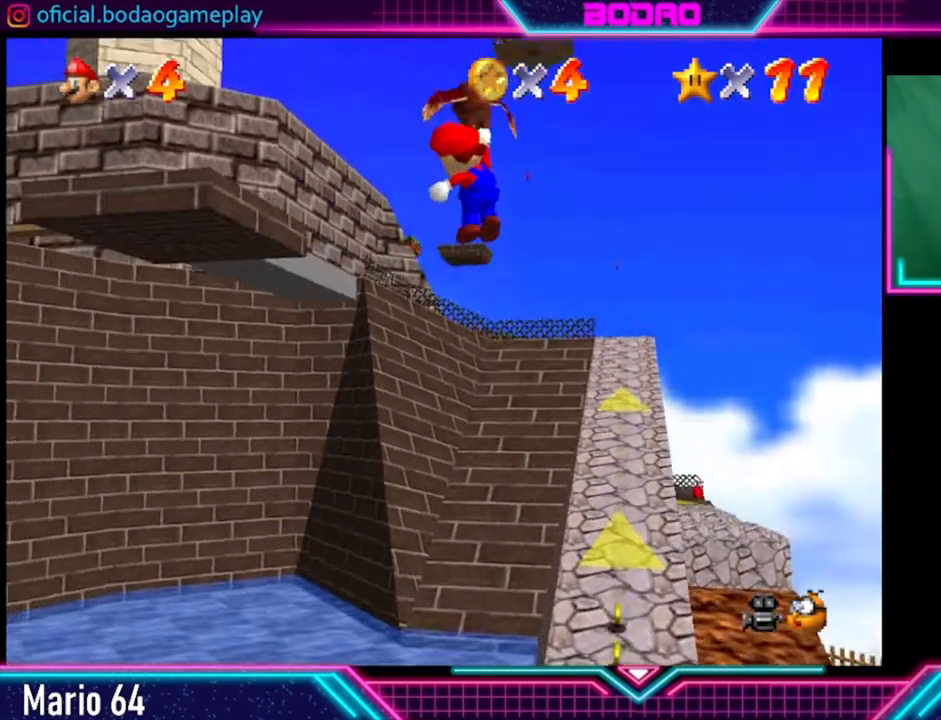
{"buttons": ["A"], "left_stick": "right", "right_stick": "center", "events": [[360, "left_stick", "right"]]}
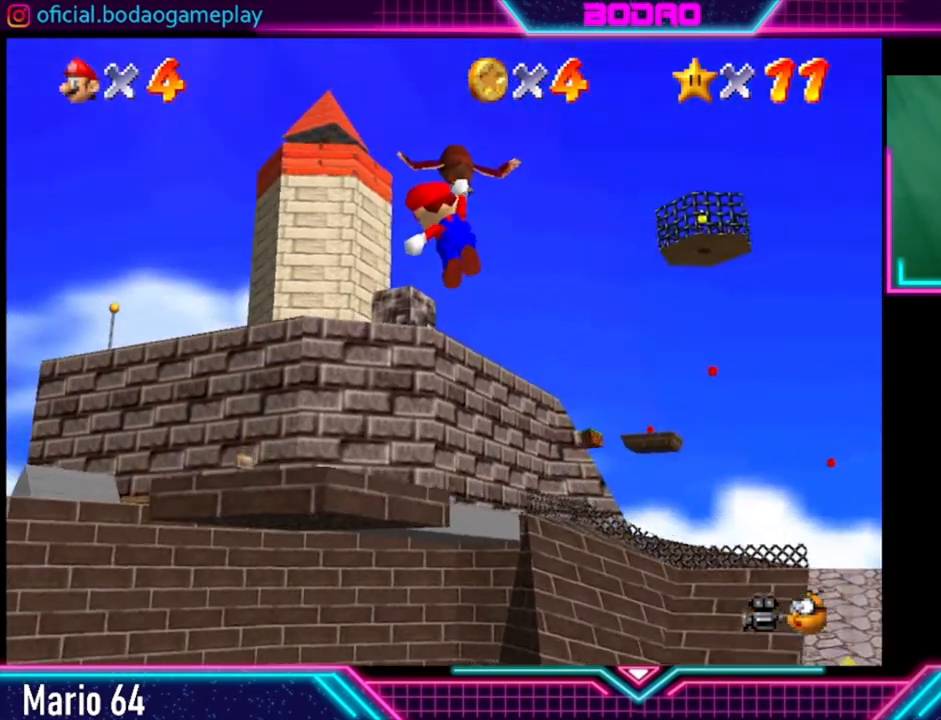
{"buttons": ["A"], "left_stick": "right", "right_stick": "center", "events": [[40, "left_stick", "center"], [240, "left_stick", "right"]]}
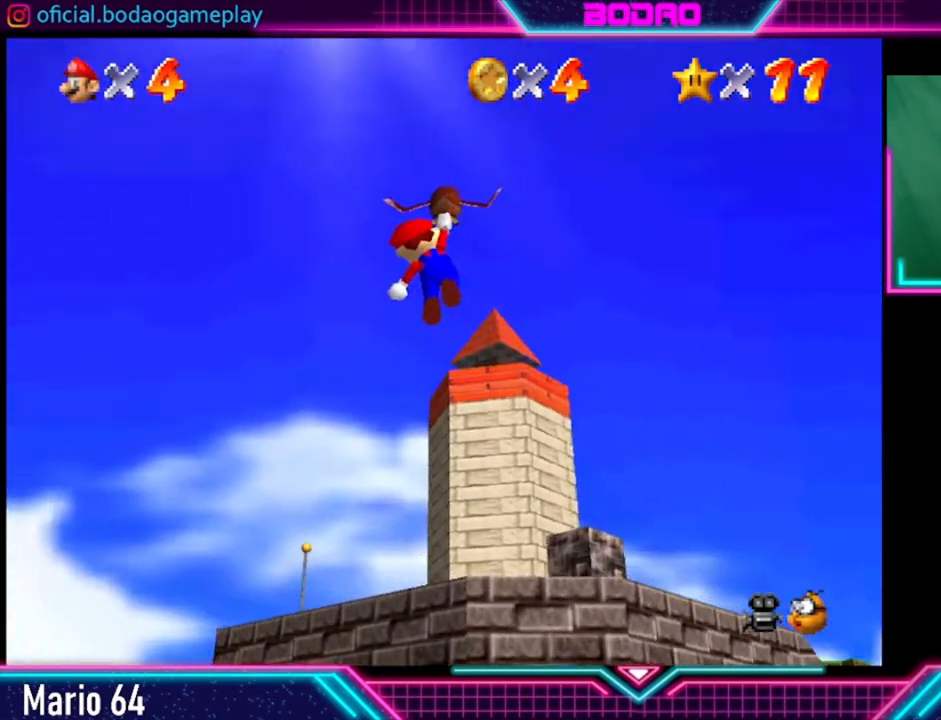
{"buttons": ["A"], "left_stick": "right", "right_stick": "center", "events": []}
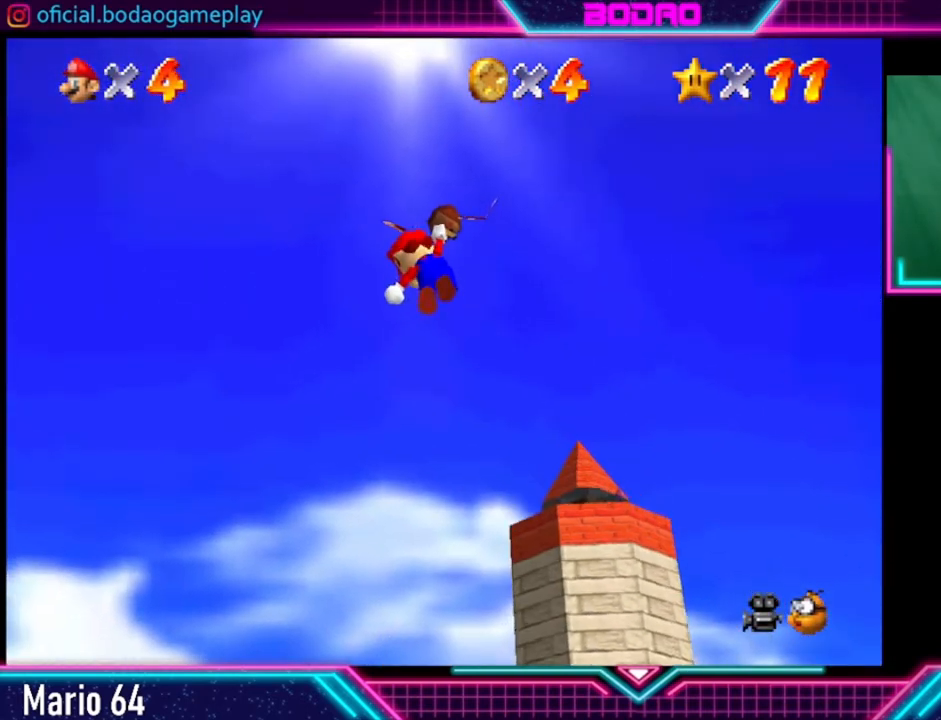
{"buttons": ["A"], "left_stick": "right", "right_stick": "center", "events": []}
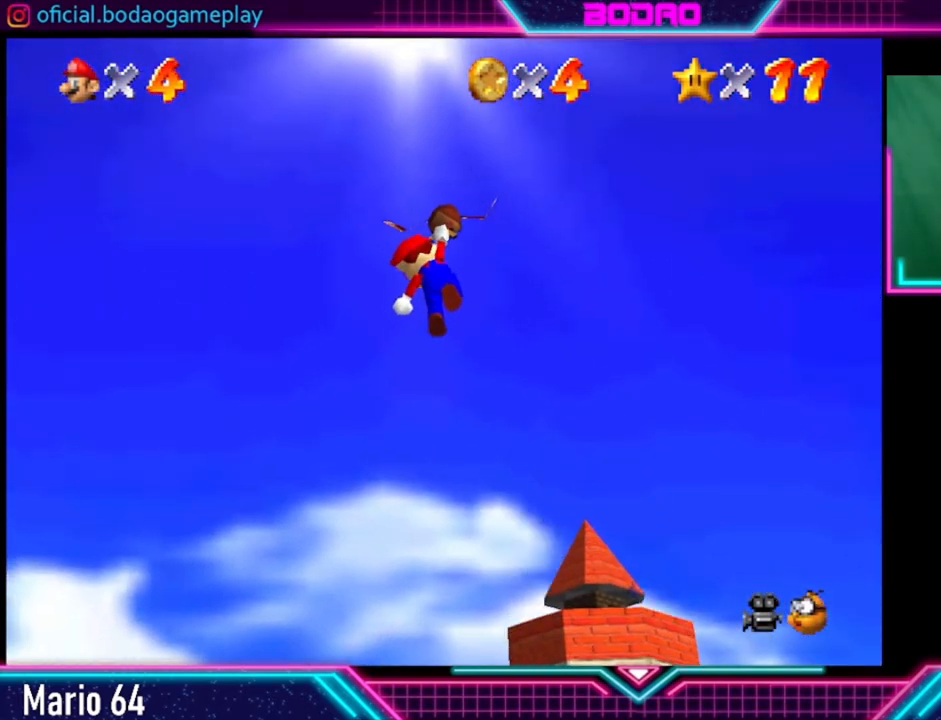
{"buttons": ["A"], "left_stick": "right", "right_stick": "center", "events": []}
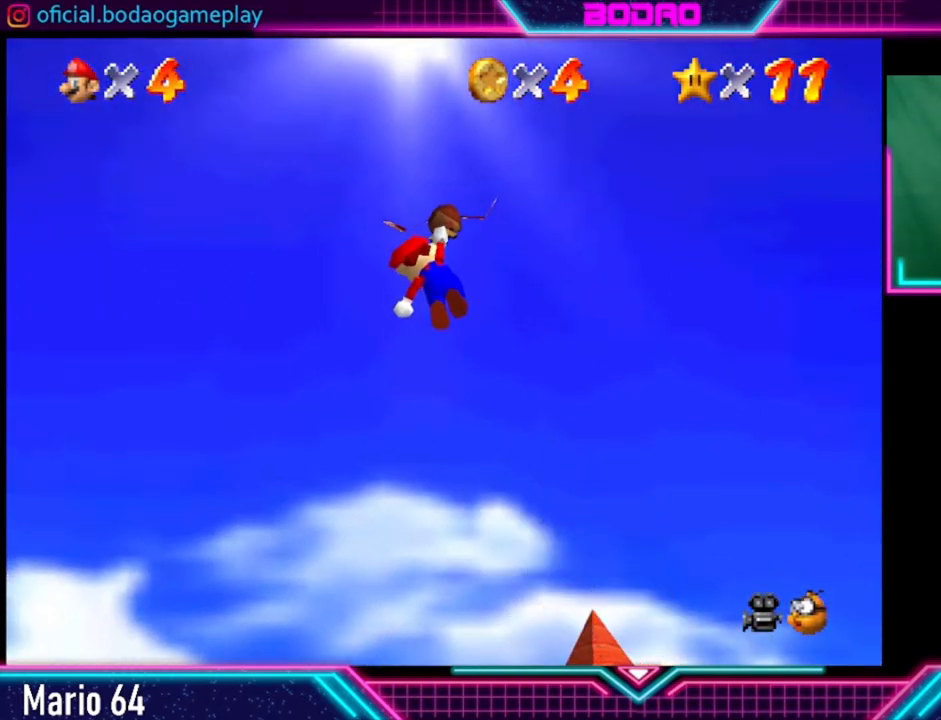
{"buttons": ["A"], "left_stick": "right", "right_stick": "center", "events": []}
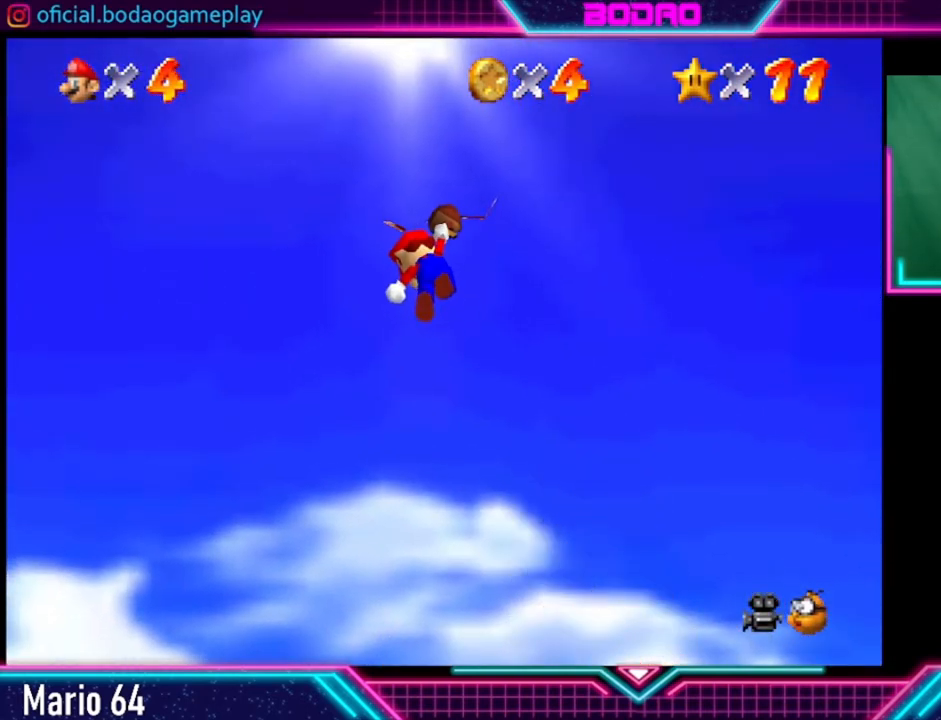
{"buttons": ["A"], "left_stick": "right", "right_stick": "center", "events": []}
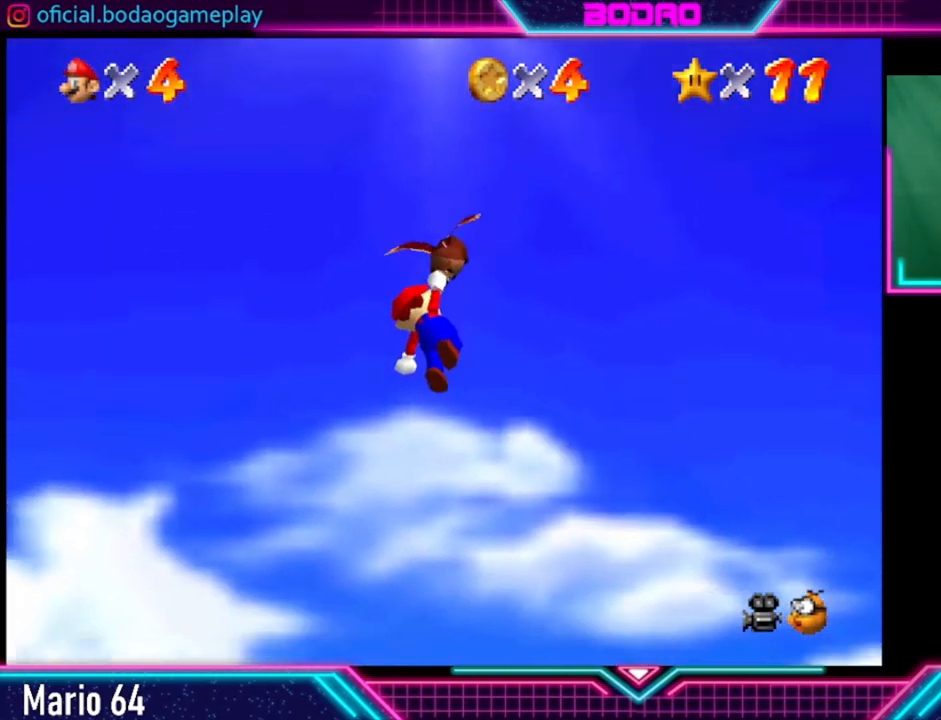
{"buttons": ["A"], "left_stick": "center", "right_stick": "center", "events": [[120, "left_stick", "center"]]}
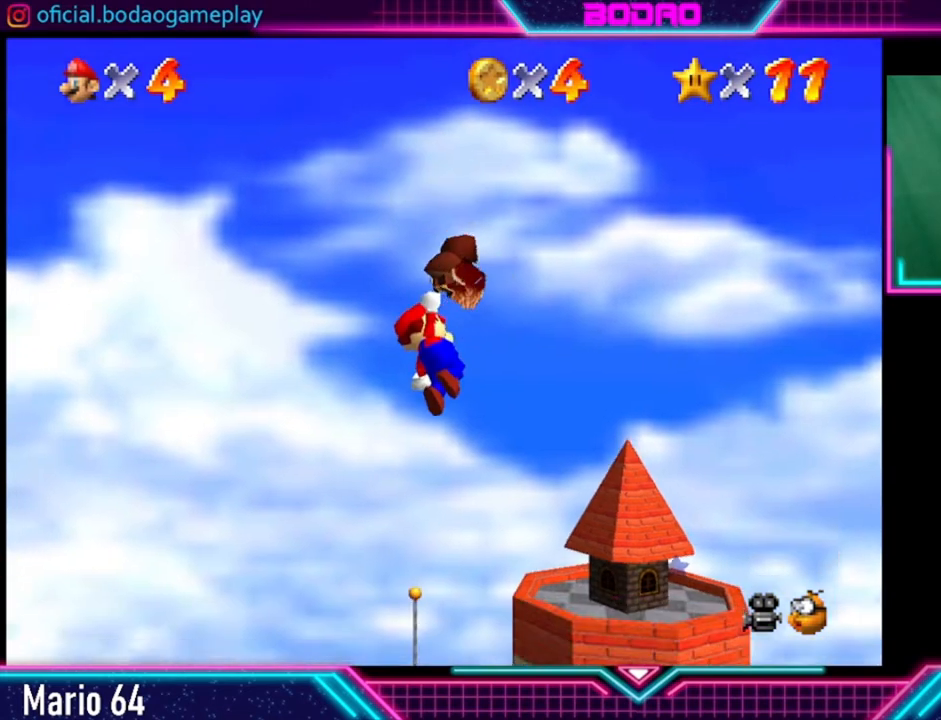
{"buttons": ["A"], "left_stick": "center", "right_stick": "center", "events": []}
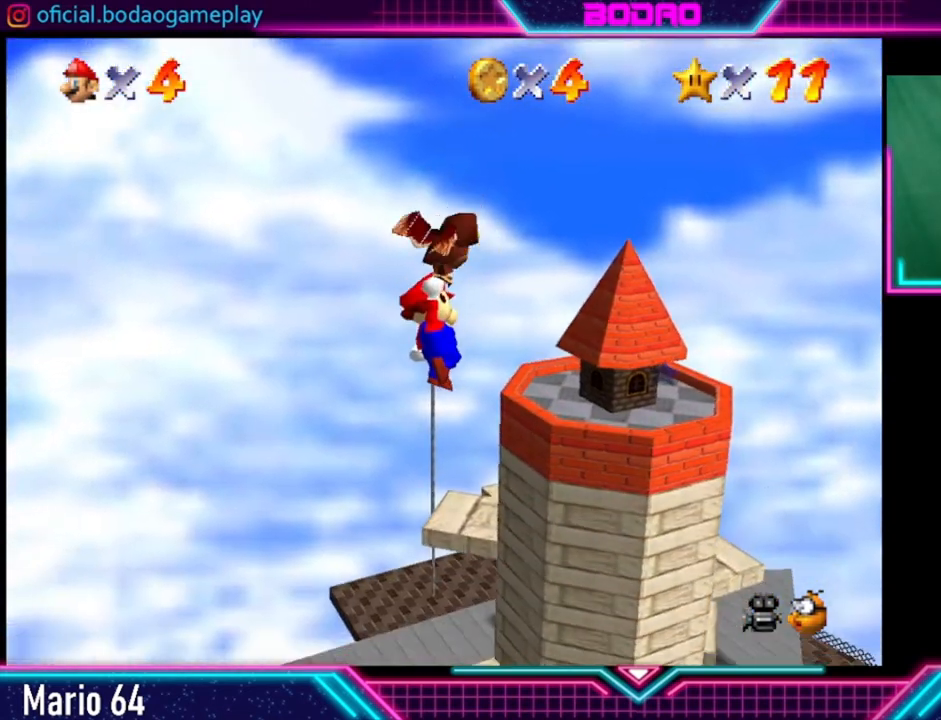
{"buttons": ["A"], "left_stick": "center", "right_stick": "center", "events": []}